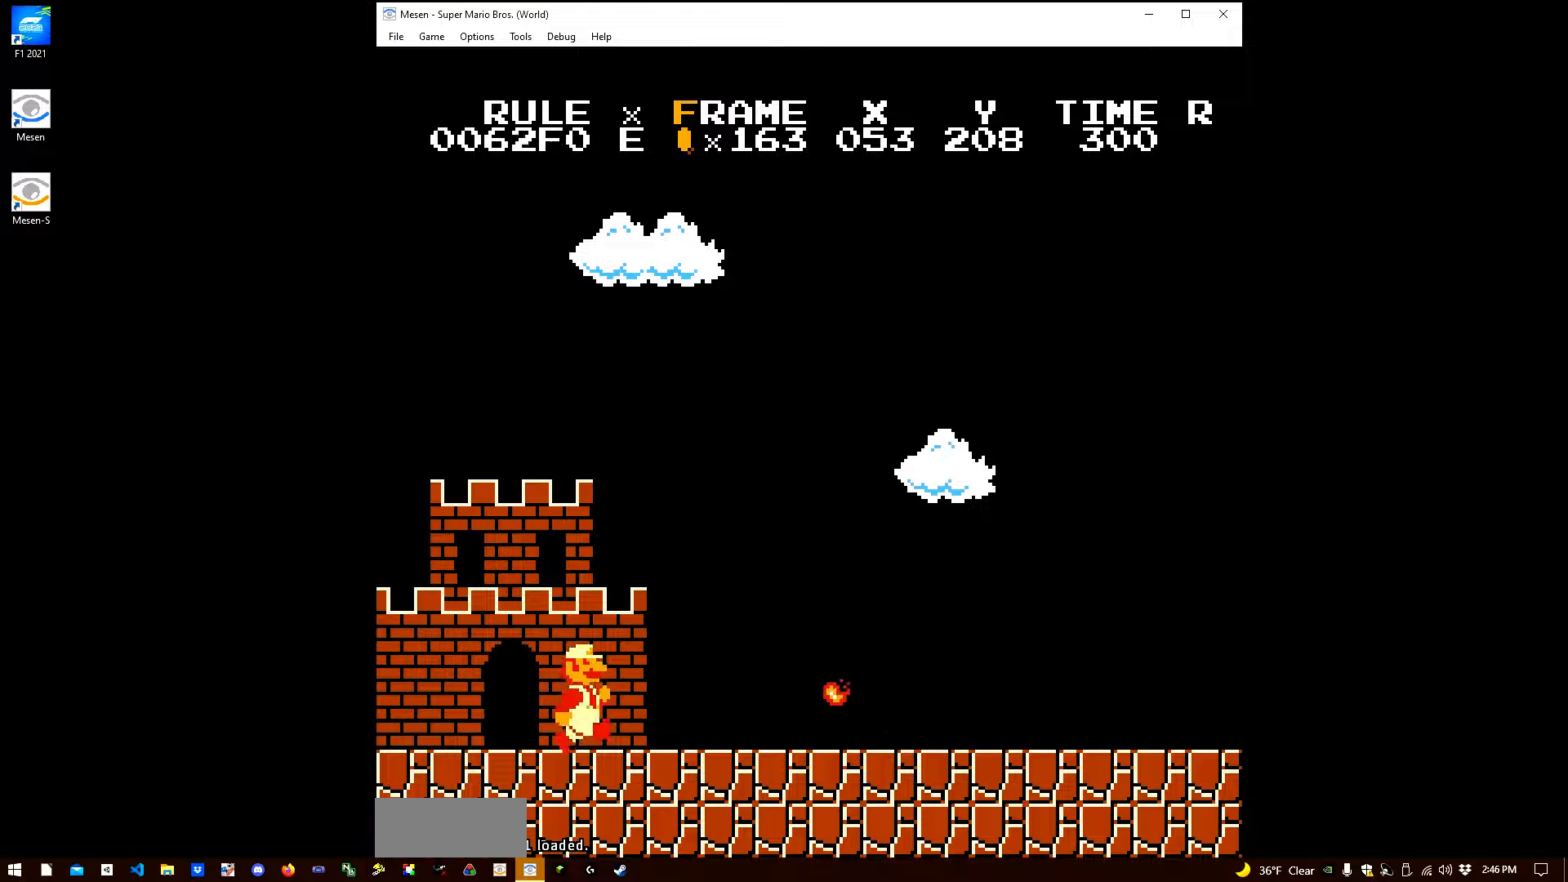
Gameplay with a controller (Nintendo layout); each line is a JSON object with the inputs held at the frame after it. "events" lists button and stick changes between this image and that frame as [ms after this image, input, new state], when the widget could be followed in between. Not read: L3 R3.
{"buttons": ["B", "DPAD_RIGHT"], "events": []}
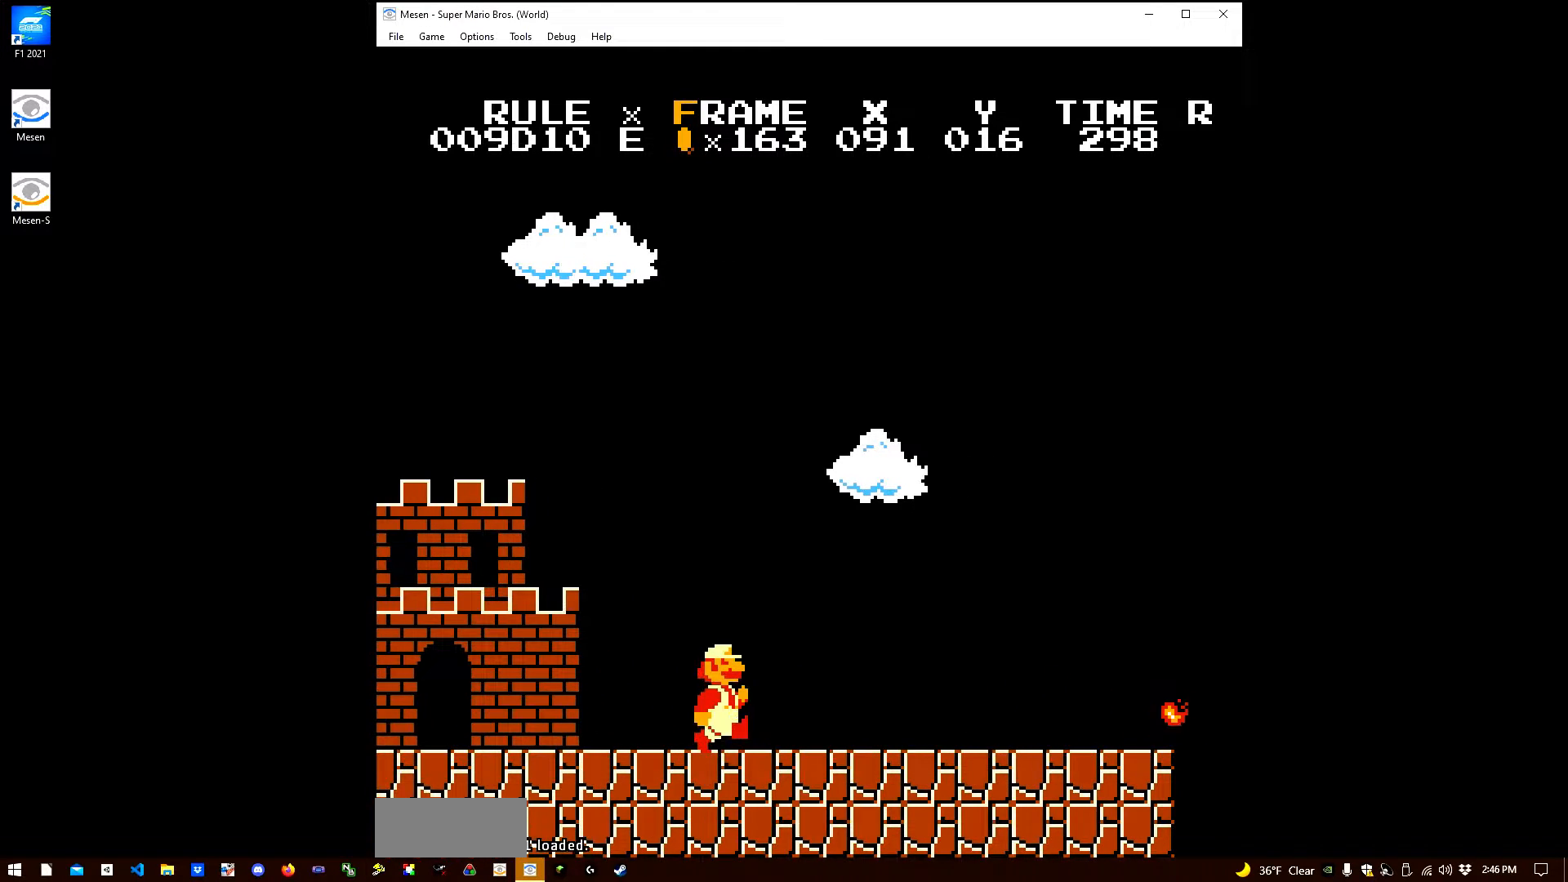
{"buttons": ["B", "DPAD_RIGHT"], "events": [[317, "A", "down"], [350, "A", "up"]]}
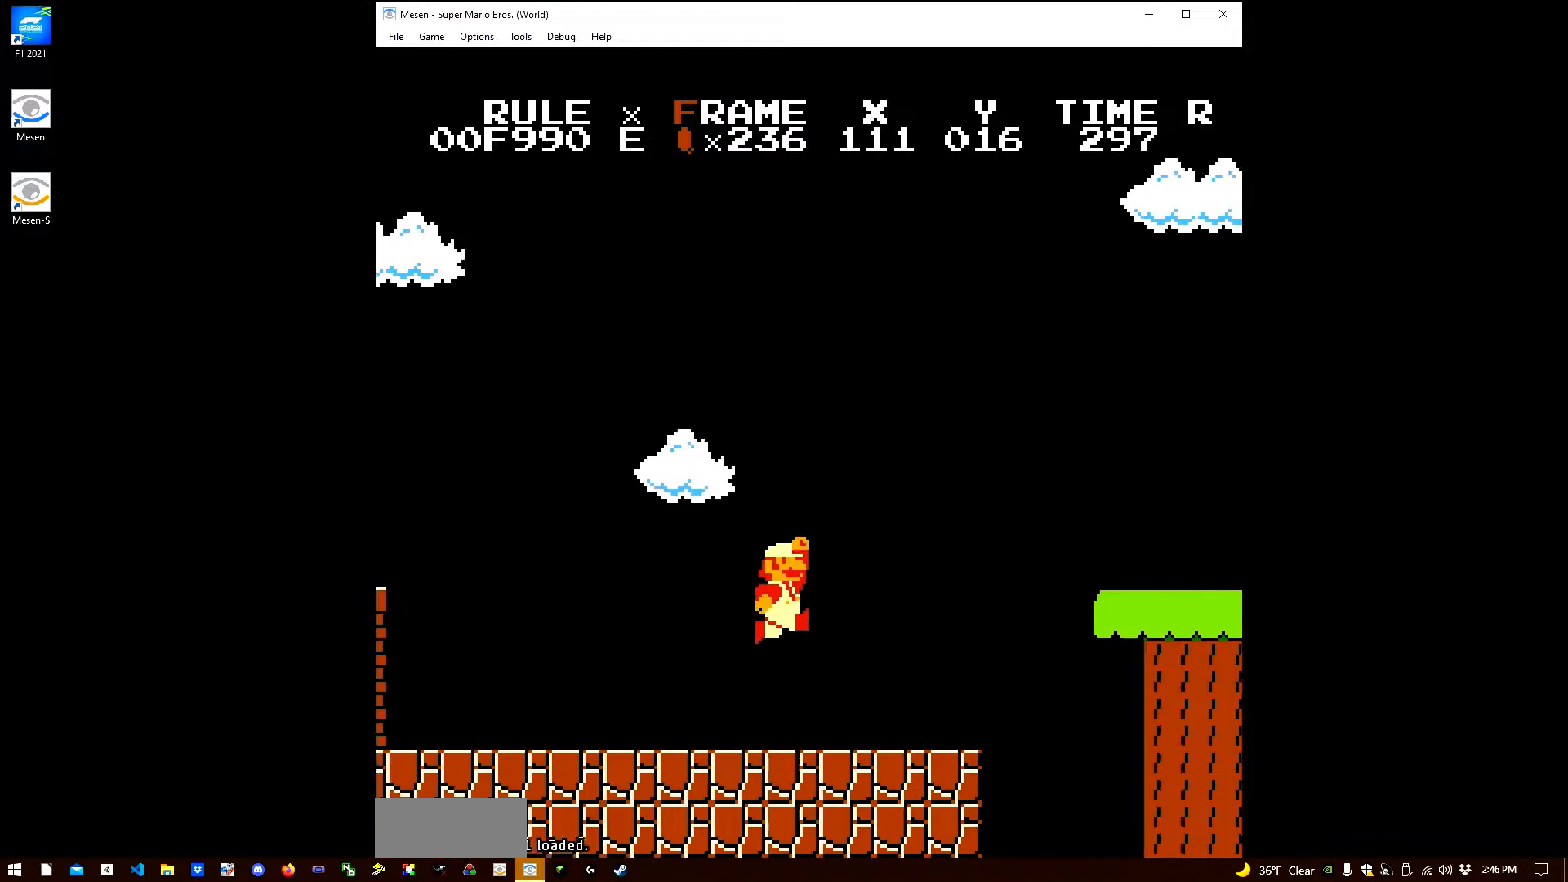
{"buttons": ["B", "DPAD_RIGHT"], "events": [[250, "A", "down"], [500, "A", "up"]]}
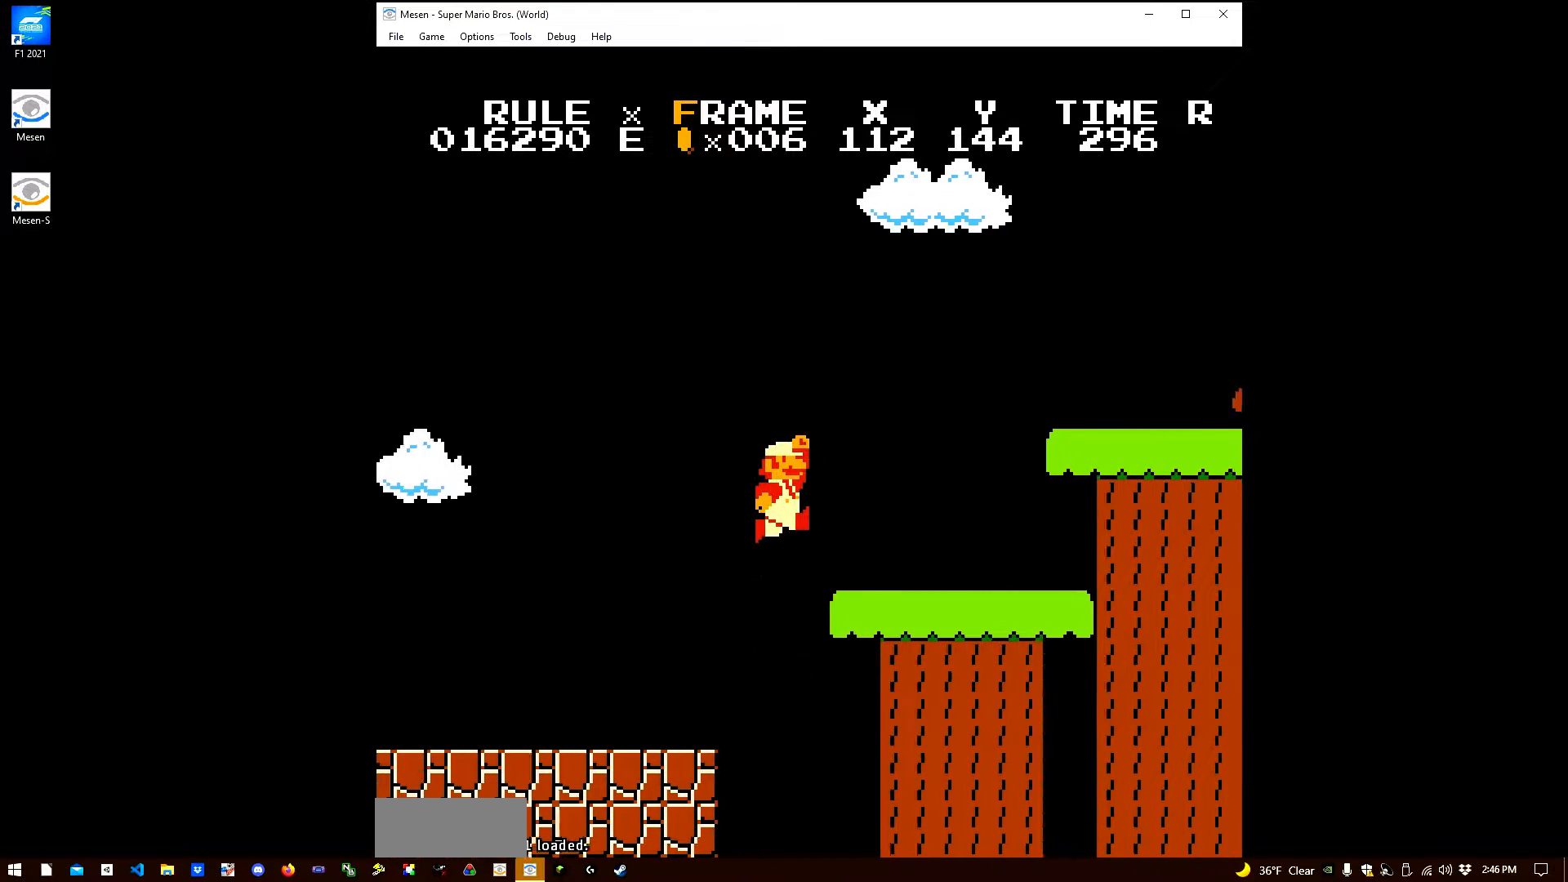
{"buttons": ["A", "B", "DPAD_RIGHT"], "events": [[250, "A", "down"]]}
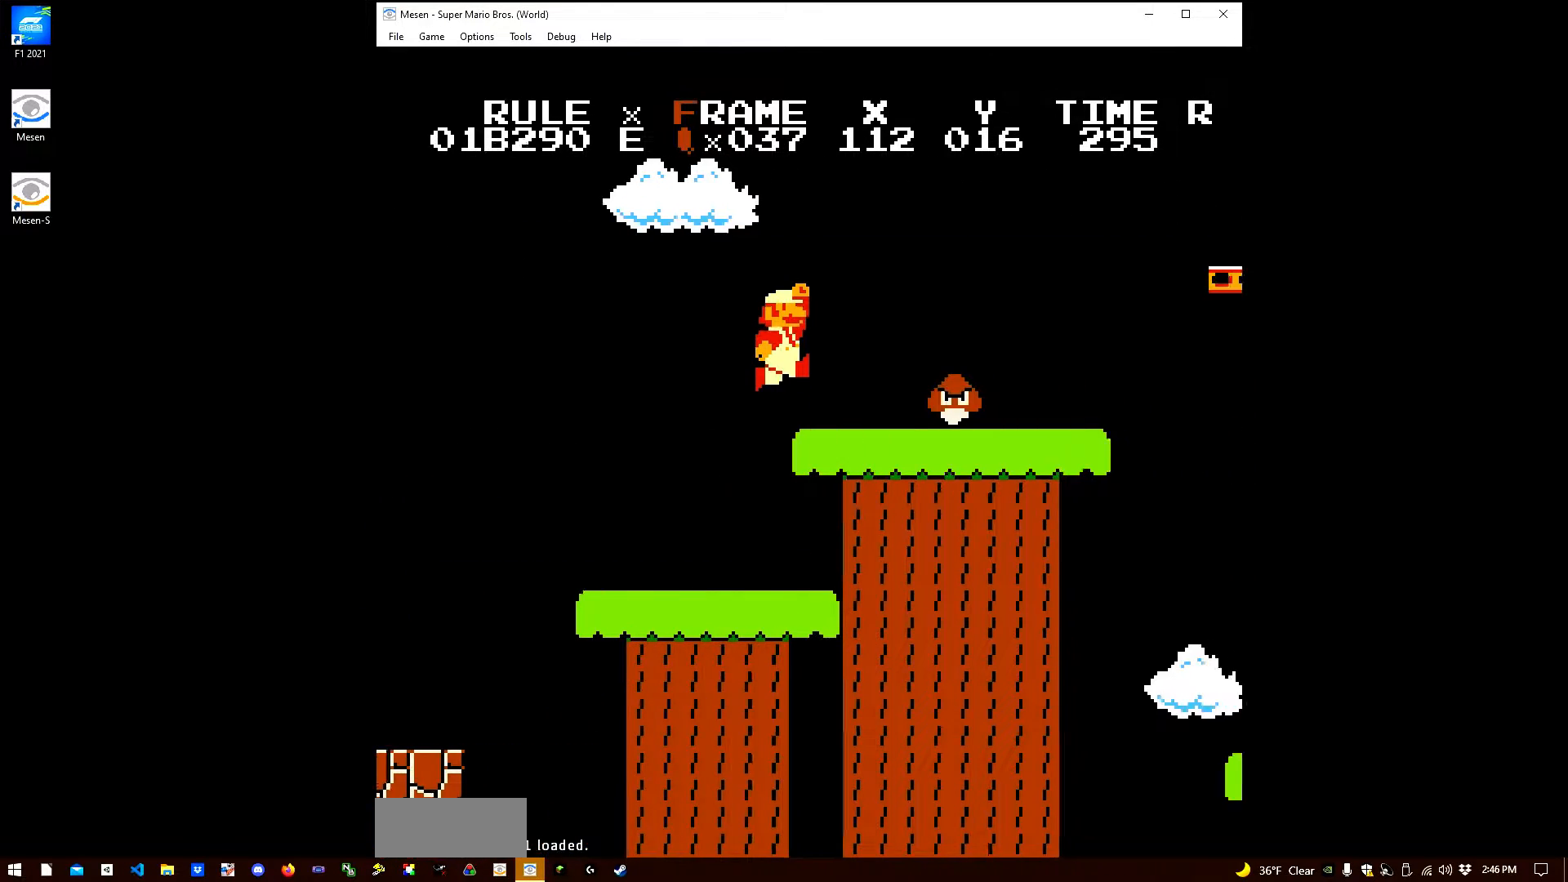
{"buttons": ["B", "DPAD_RIGHT"], "events": [[200, "A", "up"]]}
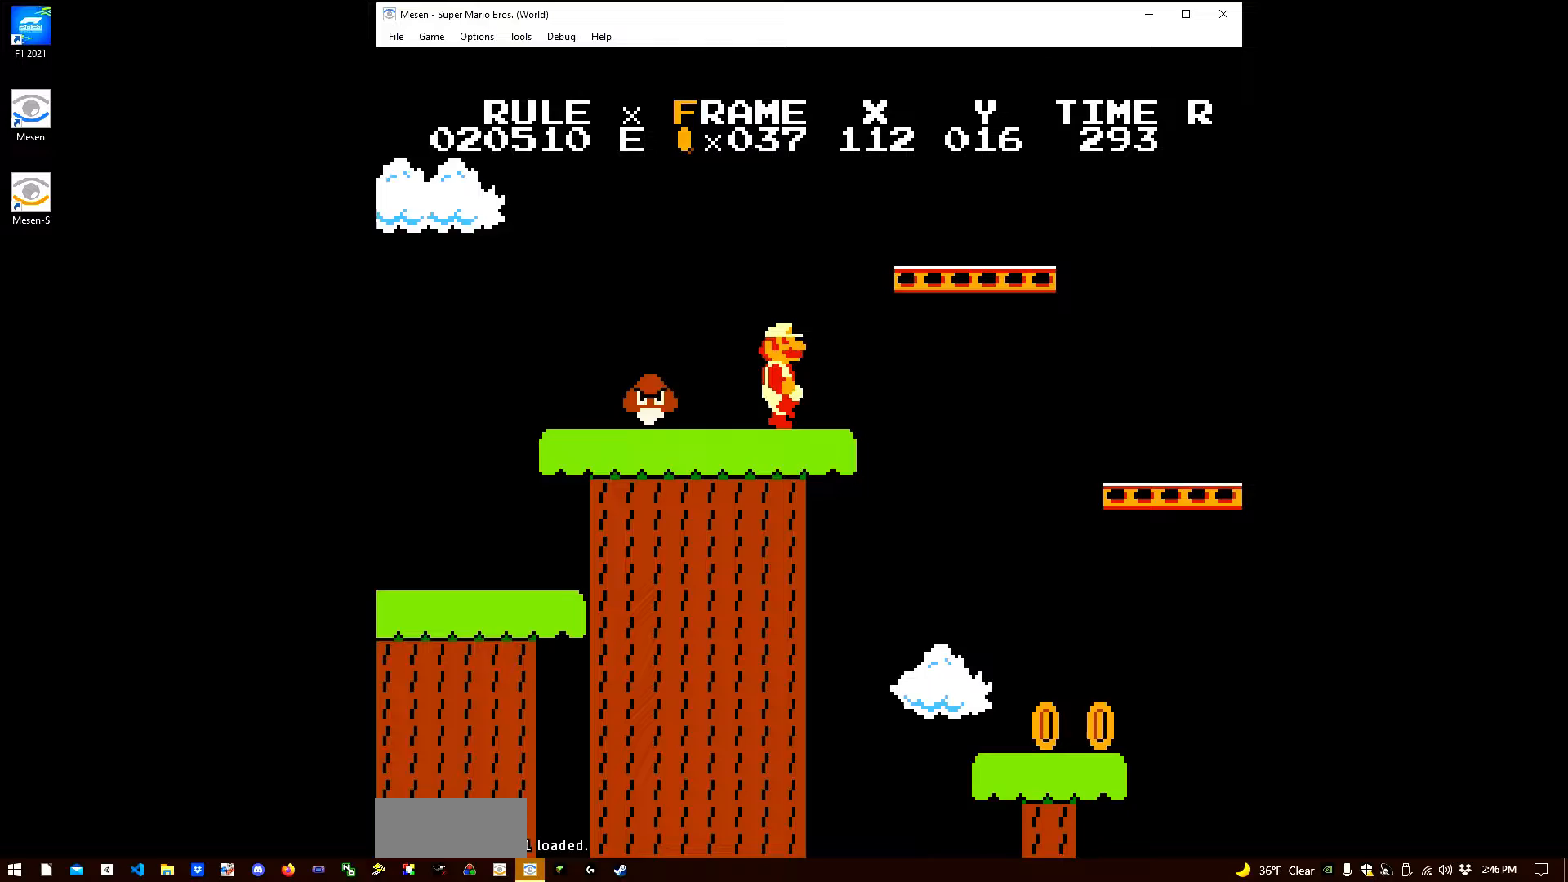
{"buttons": ["A", "B", "DPAD_RIGHT"], "events": [[133, "A", "down"]]}
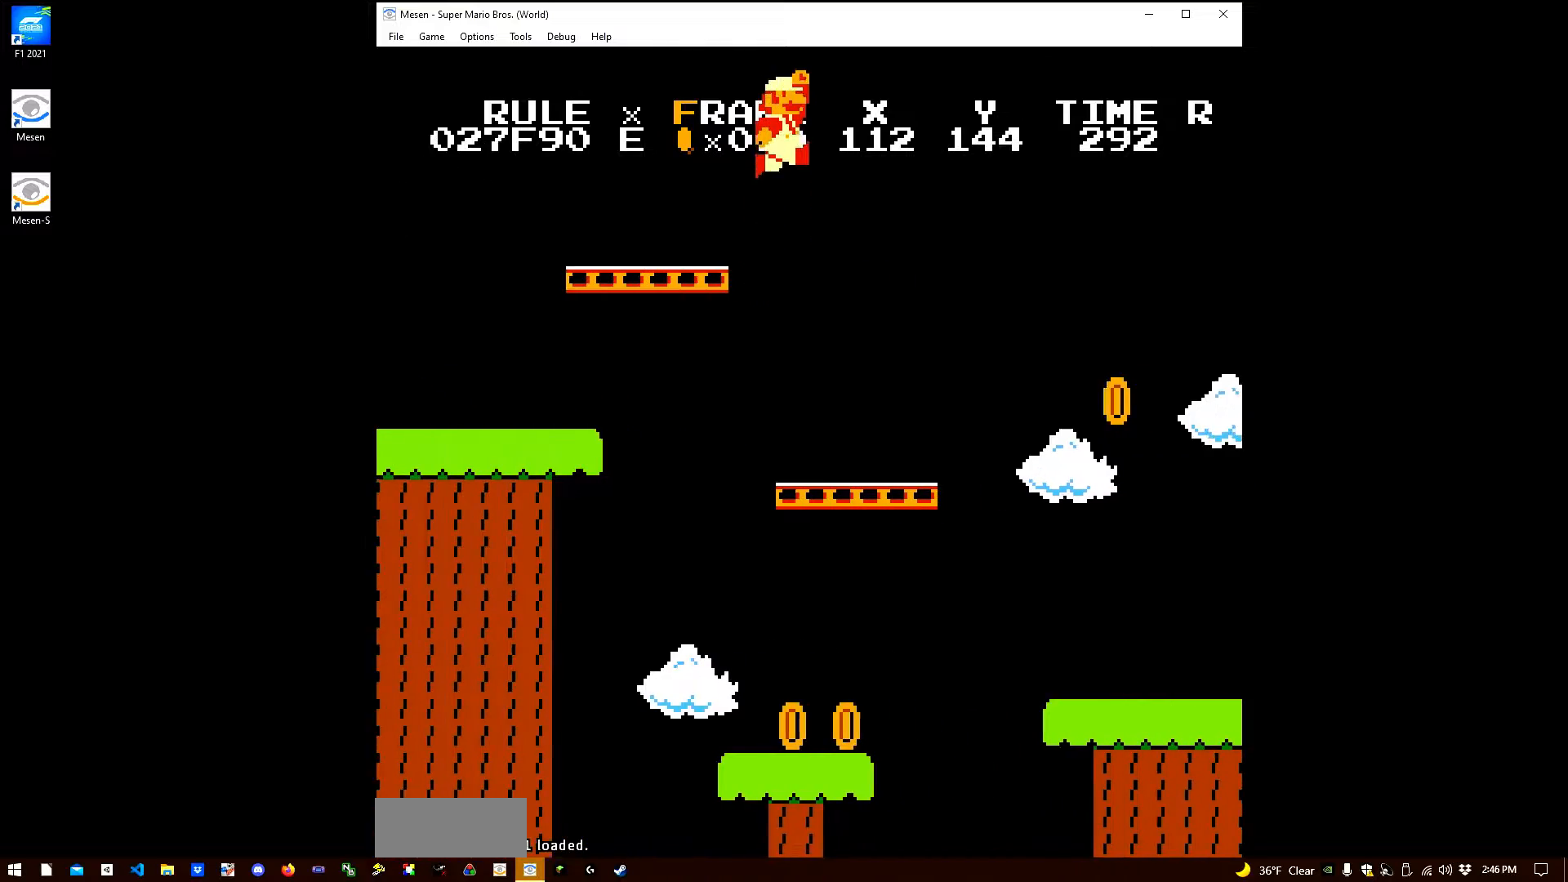
{"buttons": ["B", "DPAD_RIGHT"], "events": [[333, "A", "up"]]}
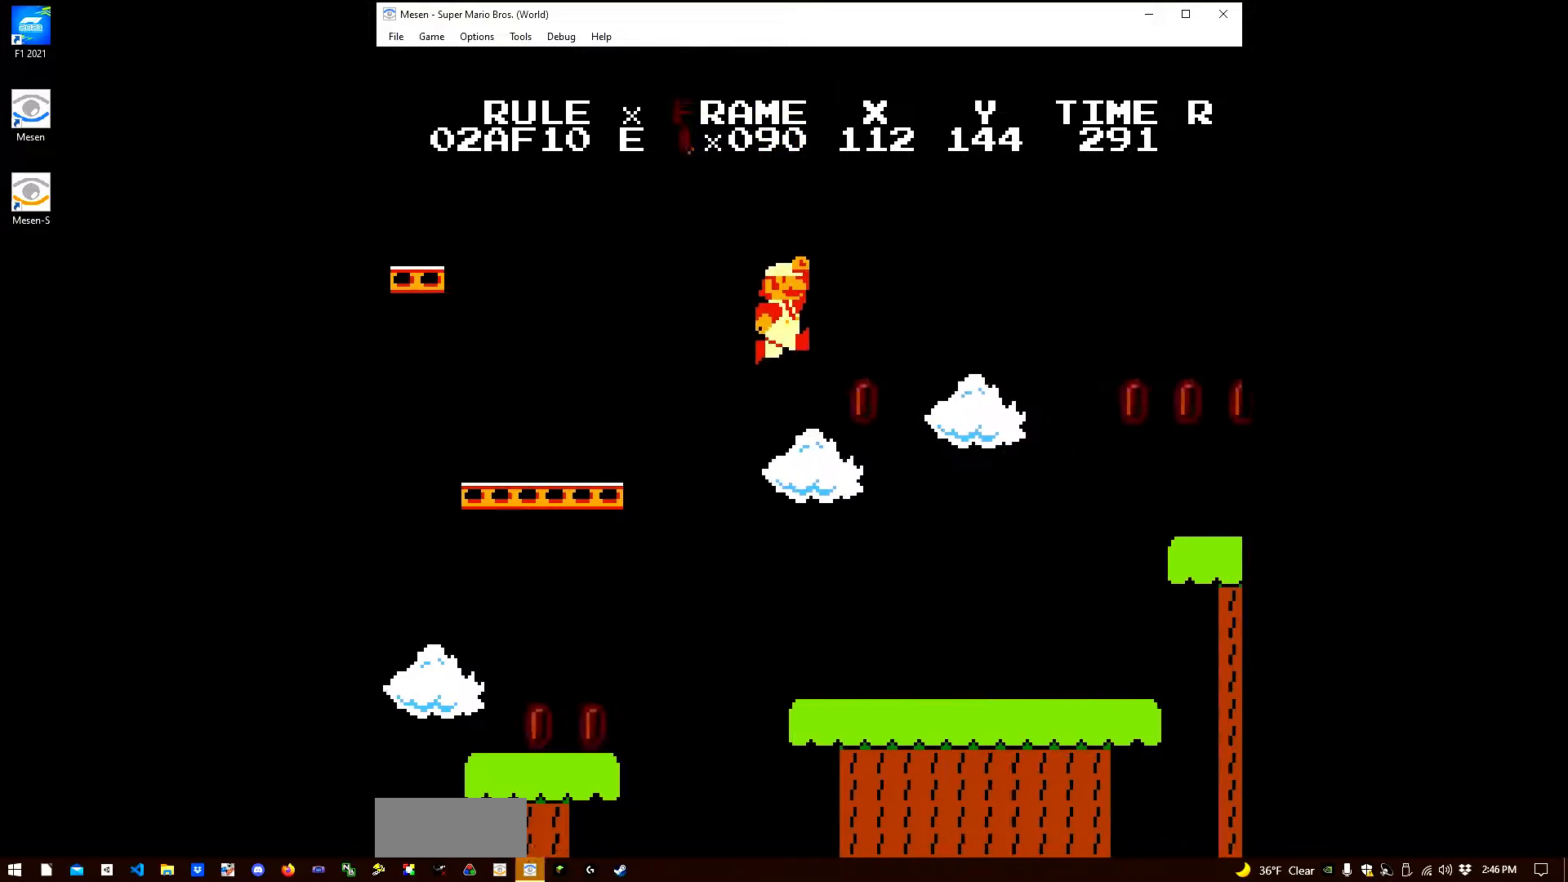
{"buttons": ["A", "B", "DPAD_RIGHT"], "events": [[433, "A", "down"]]}
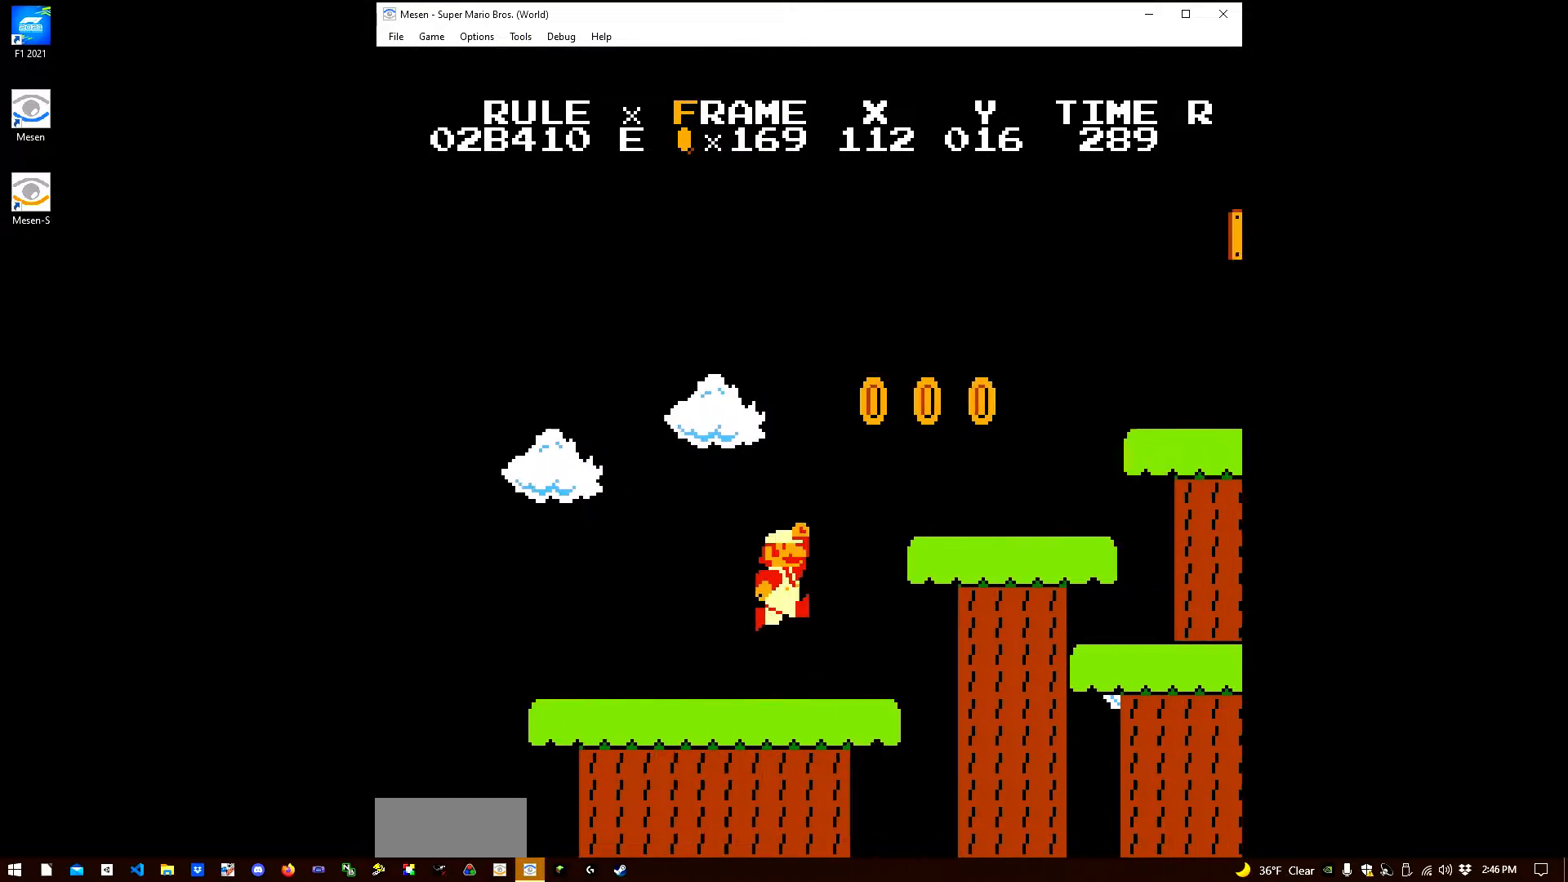
{"buttons": ["A", "B", "DPAD_RIGHT"], "events": [[200, "A", "up"], [433, "A", "down"]]}
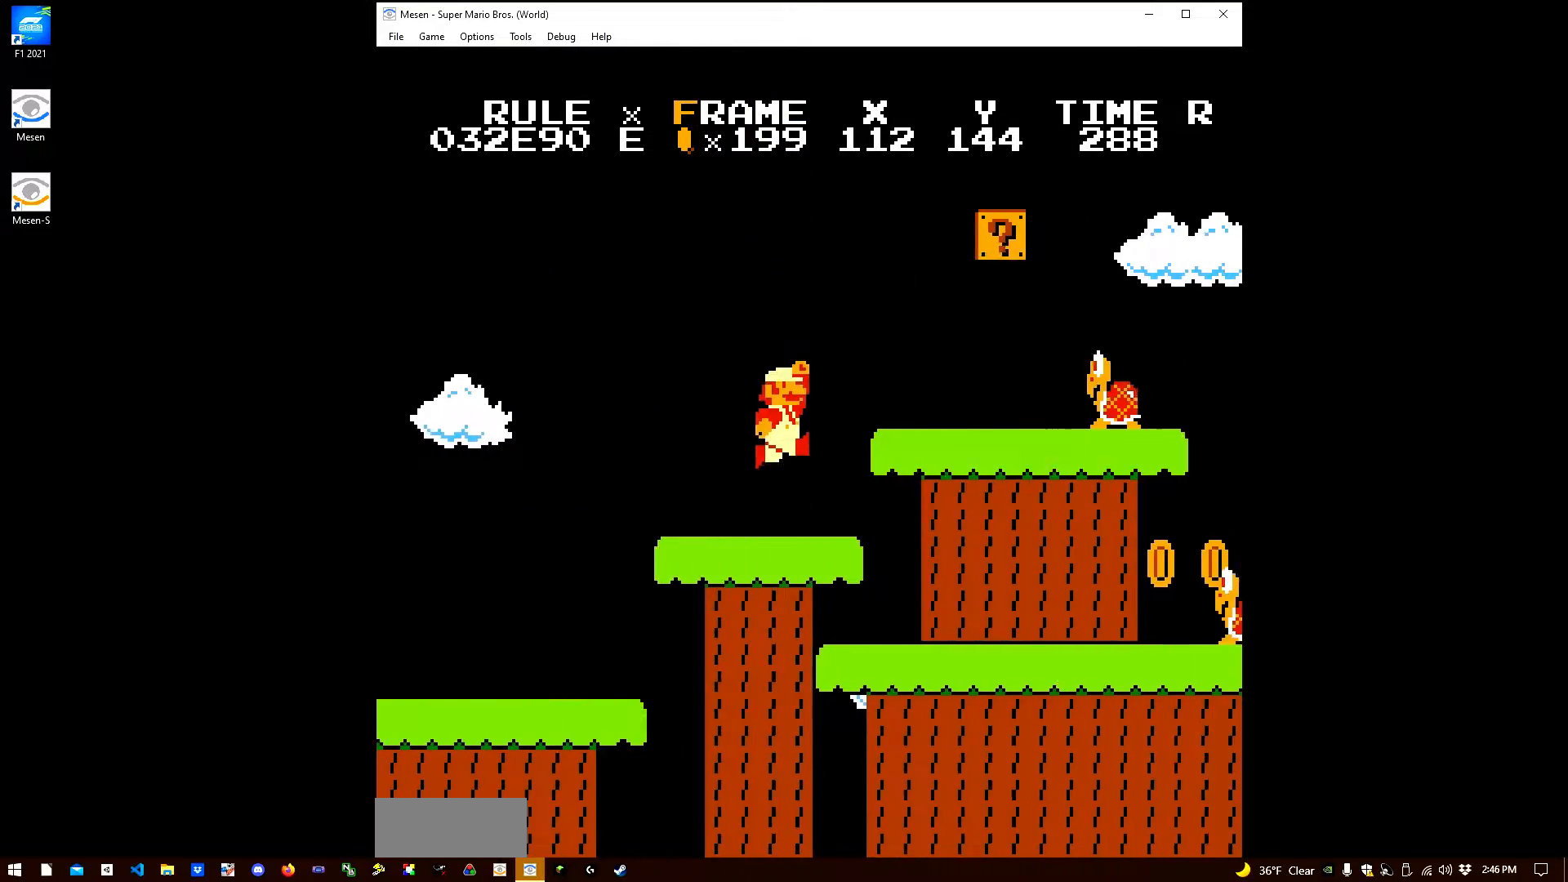
{"buttons": ["B", "DPAD_RIGHT"], "events": [[67, "A", "up"], [233, "B", "up"], [283, "B", "down"]]}
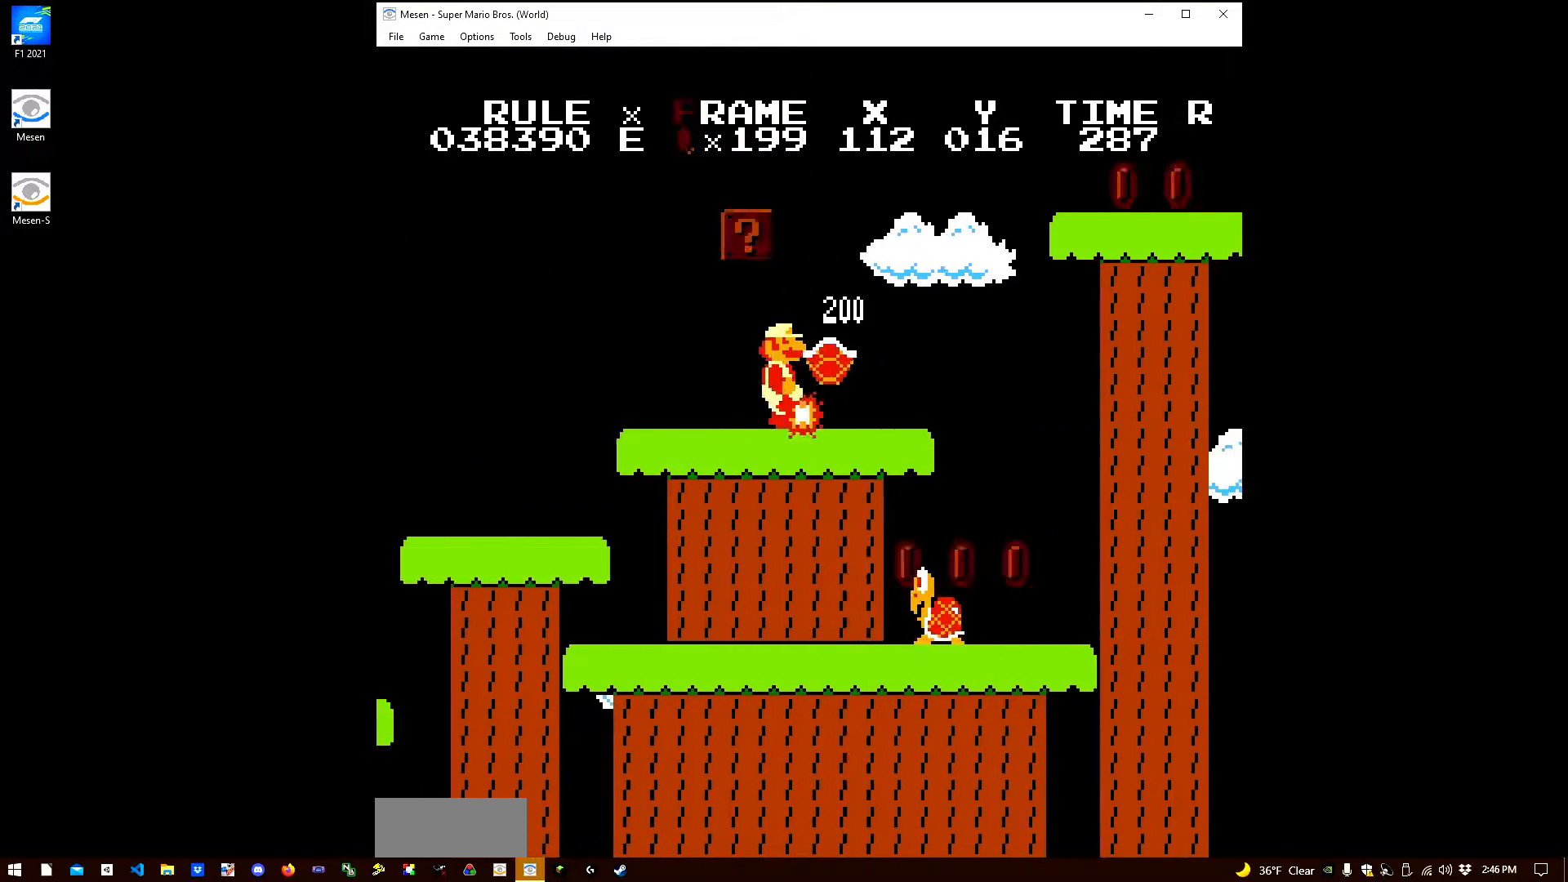
{"buttons": ["B", "DPAD_RIGHT"], "events": [[83, "A", "down"], [483, "A", "up"]]}
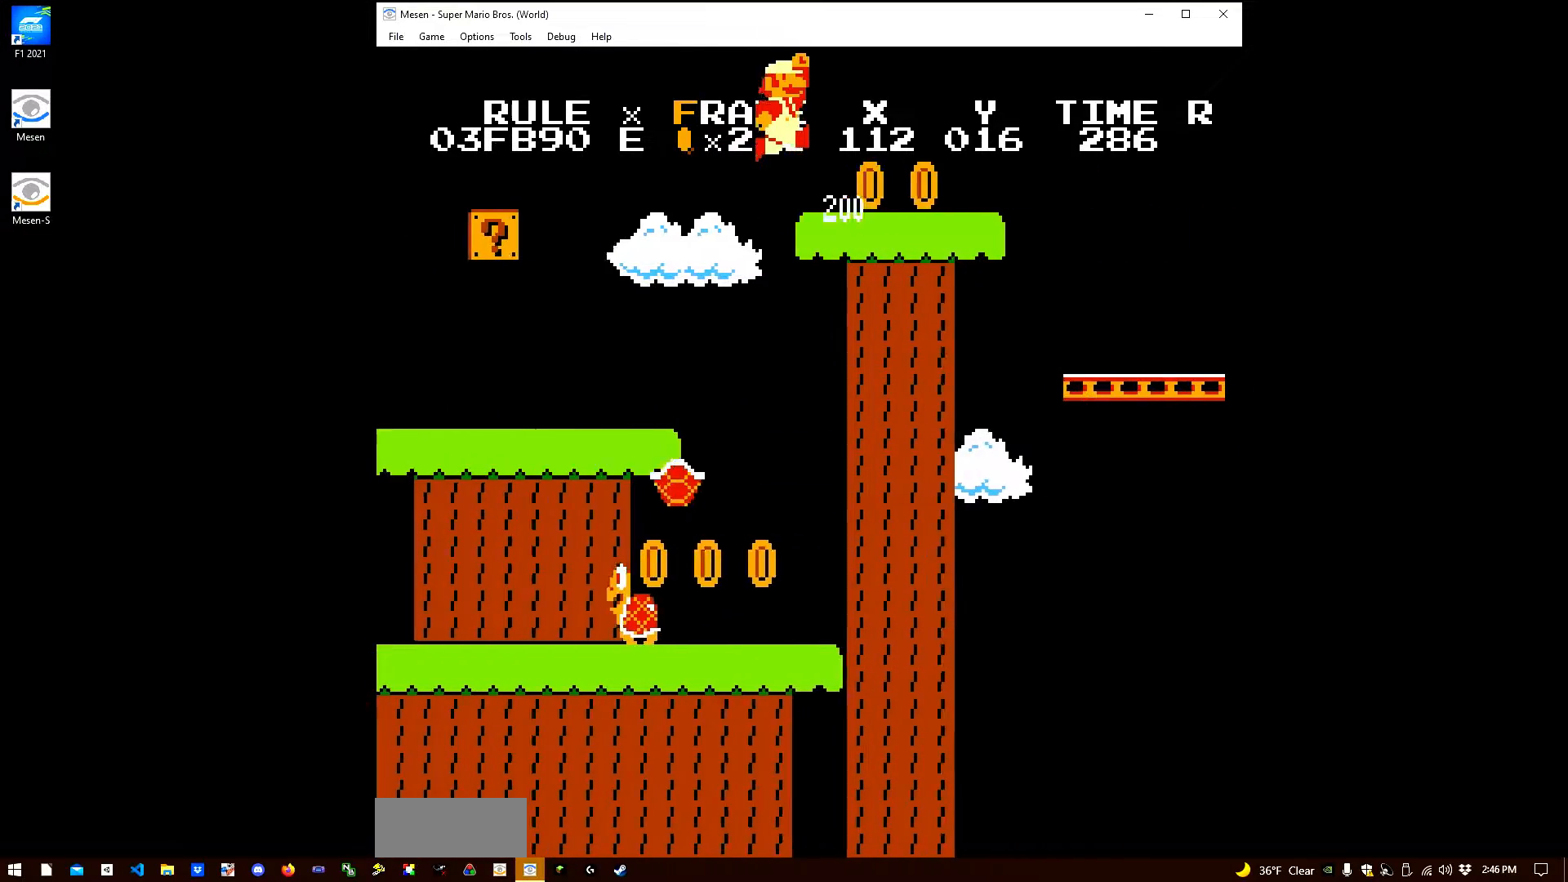
{"buttons": ["B", "DPAD_RIGHT"], "events": []}
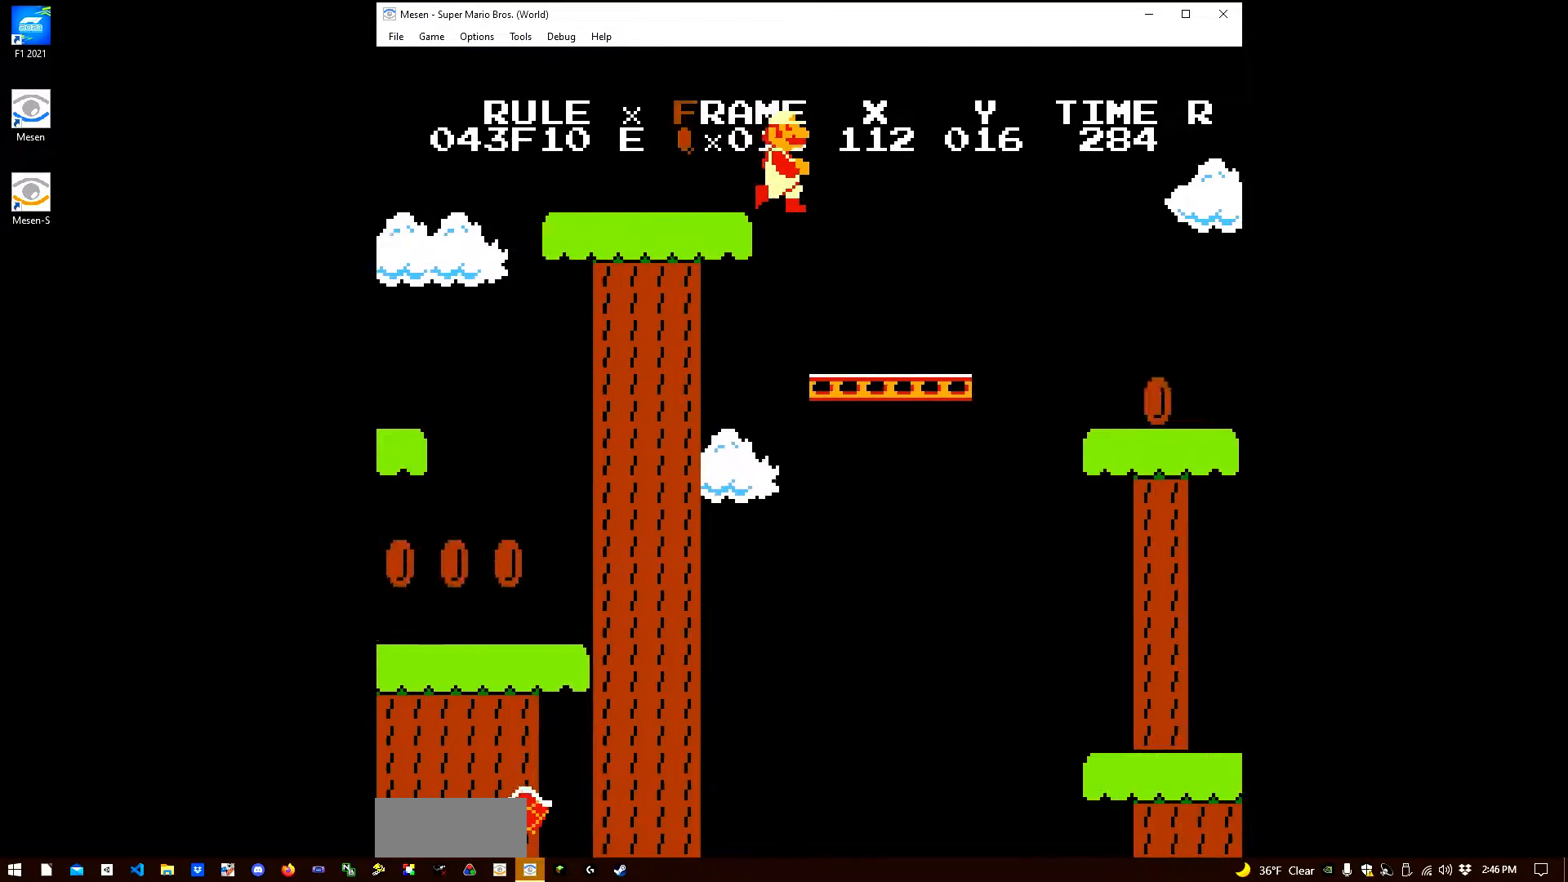
{"buttons": ["B", "DPAD_RIGHT"], "events": [[300, "A", "down"], [350, "A", "up"]]}
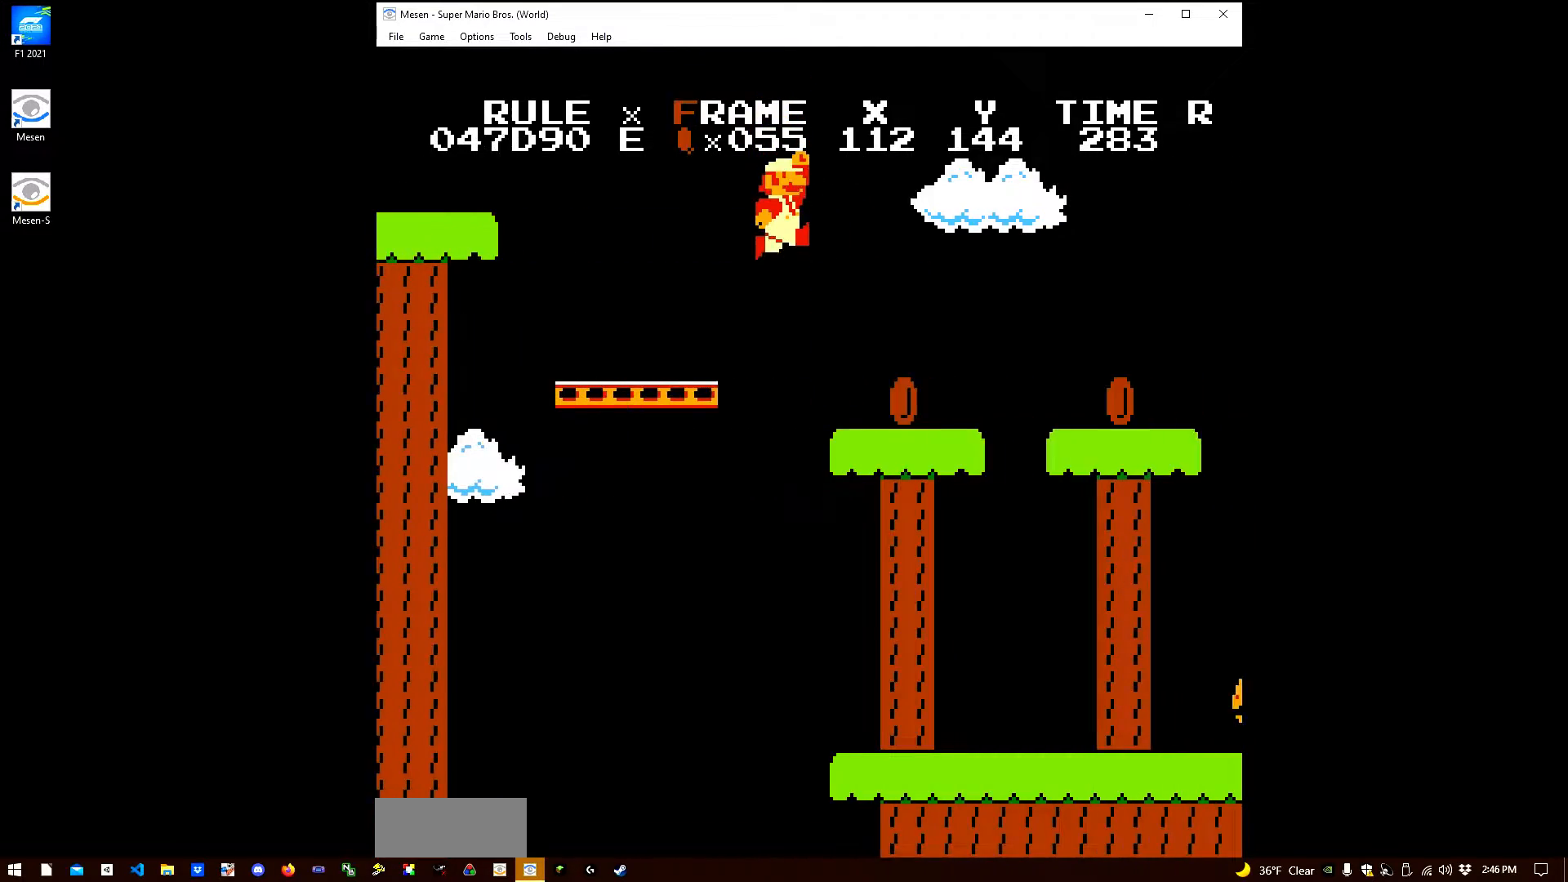
{"buttons": ["B", "DPAD_RIGHT"], "events": []}